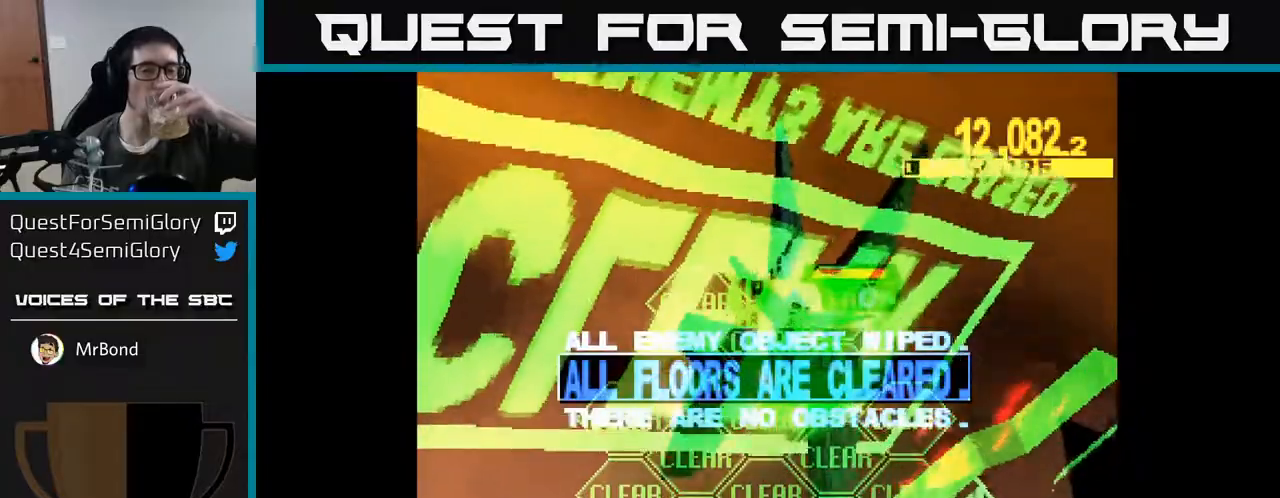
Gameplay with a controller (Xbox layout); each line is a JSON object with the inputs held at the frame after it. "events" lists button and stick changes between this image and that frame as [ms after this image, input, new state], when the widget could be followed in between. Not read: left_stick.
{"buttons": [], "right_stick": "center", "events": []}
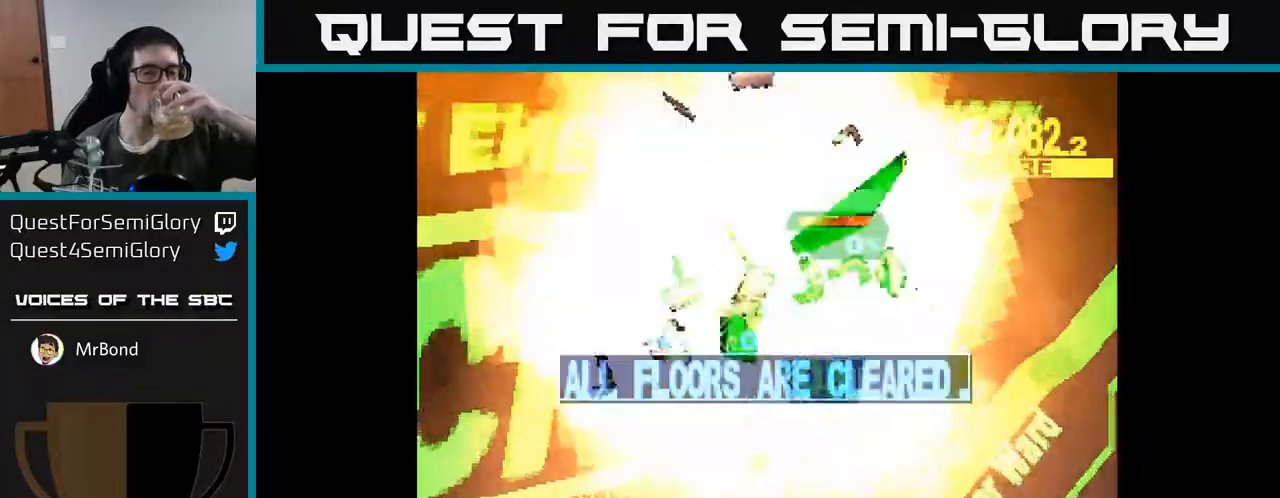
{"buttons": [], "right_stick": "center", "events": []}
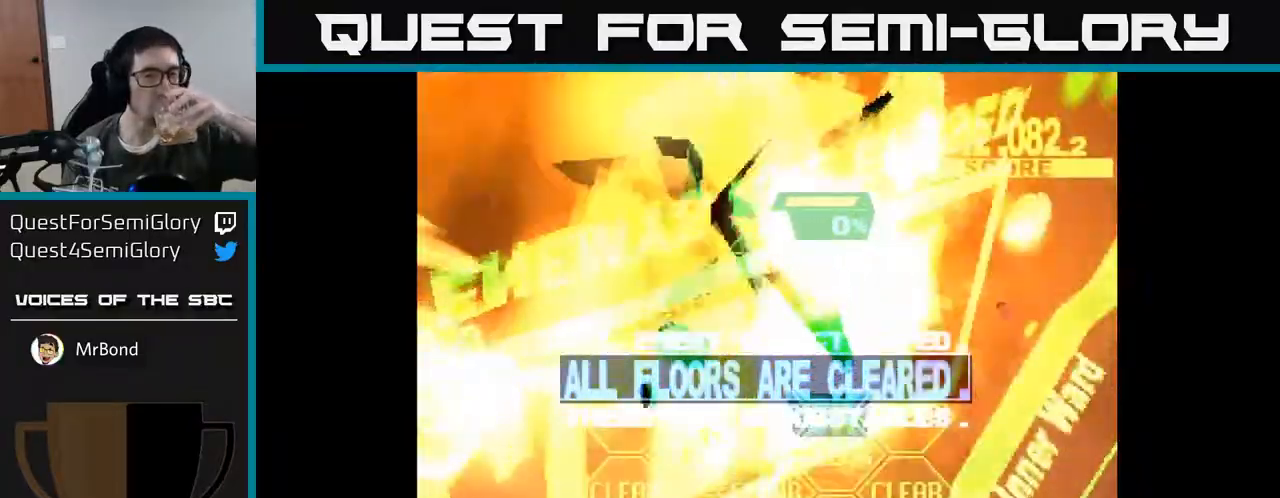
{"buttons": ["A"], "right_stick": "center", "events": [[383, "A", "down"]]}
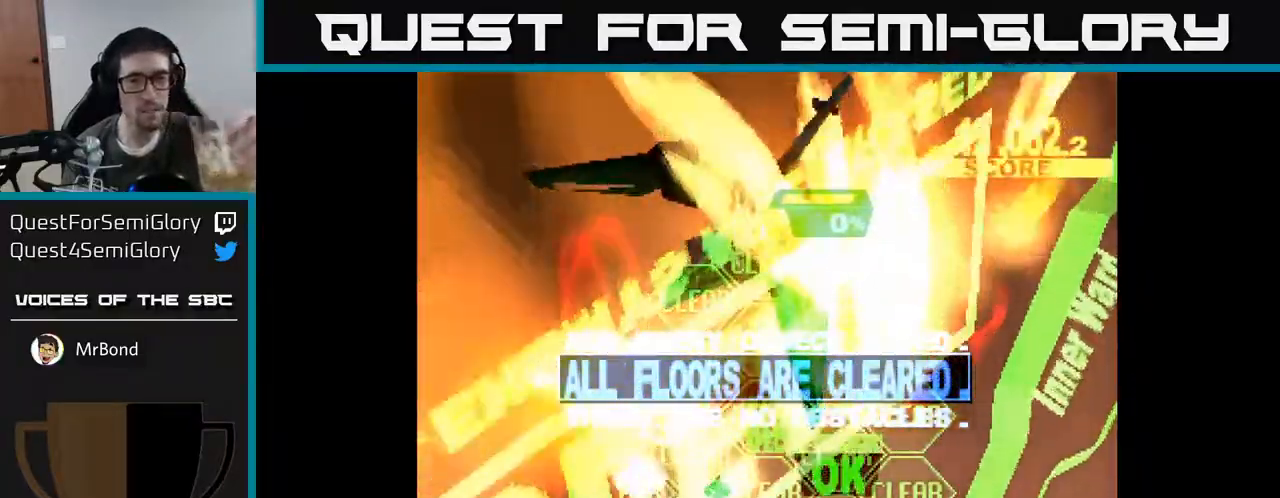
{"buttons": ["A"], "right_stick": "center", "events": [[83, "A", "up"], [183, "A", "down"], [333, "A", "up"], [433, "A", "down"]]}
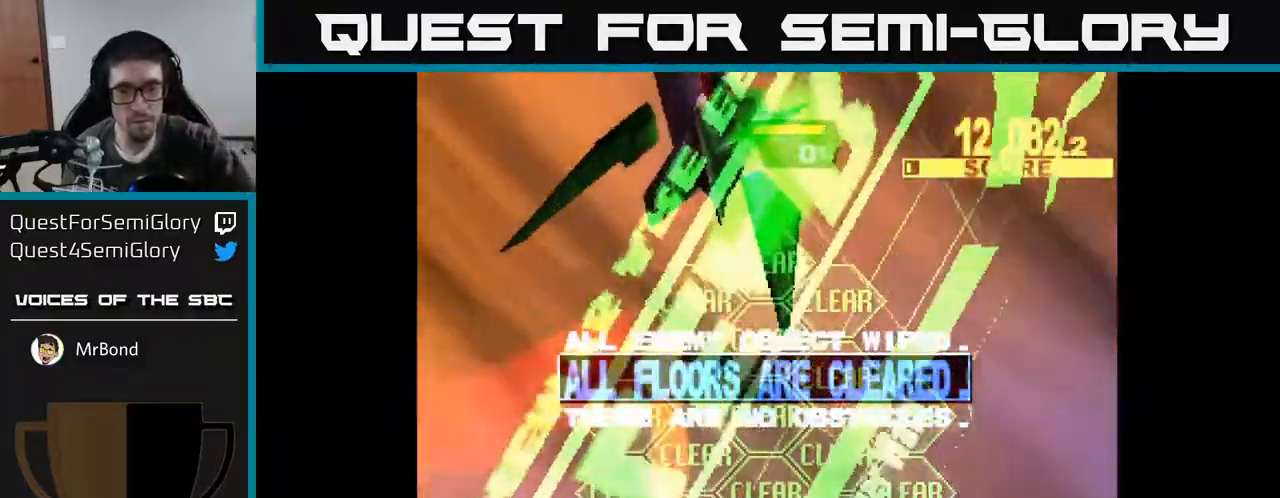
{"buttons": [], "right_stick": "center", "events": [[83, "A", "up"]]}
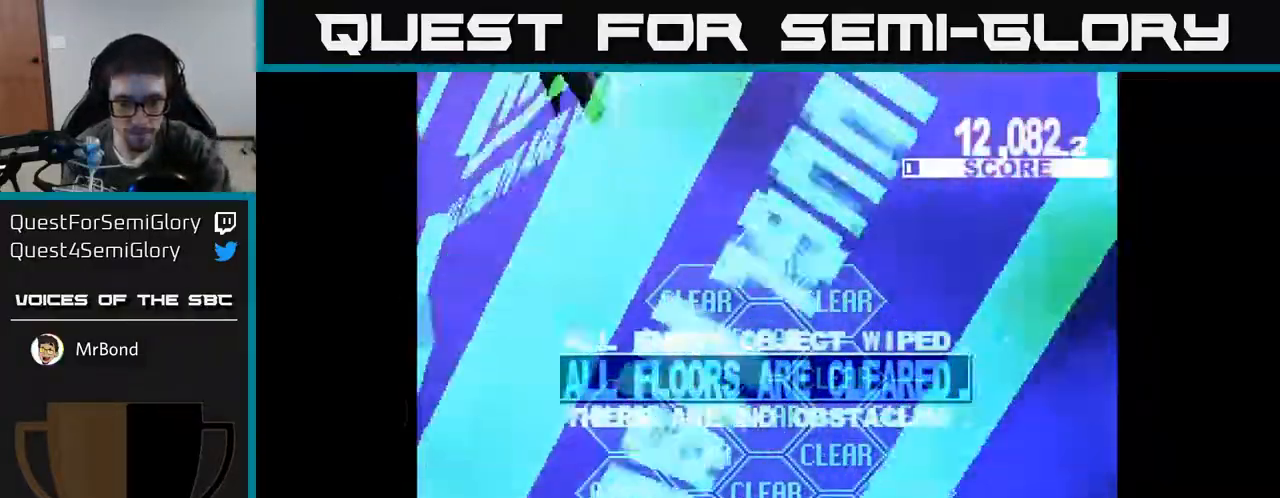
{"buttons": [], "right_stick": "center", "events": []}
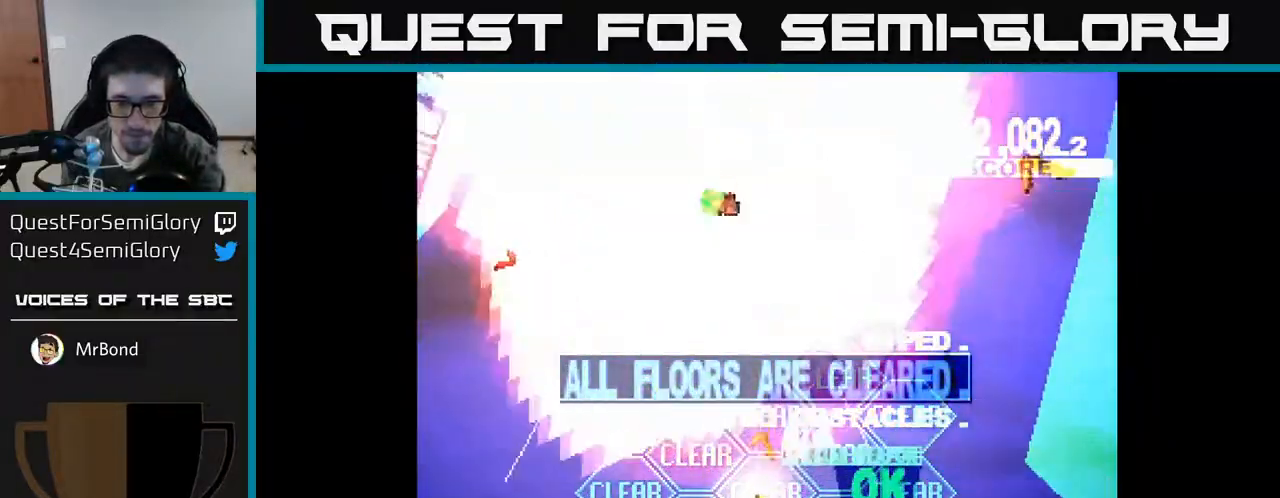
{"buttons": [], "right_stick": "center", "events": []}
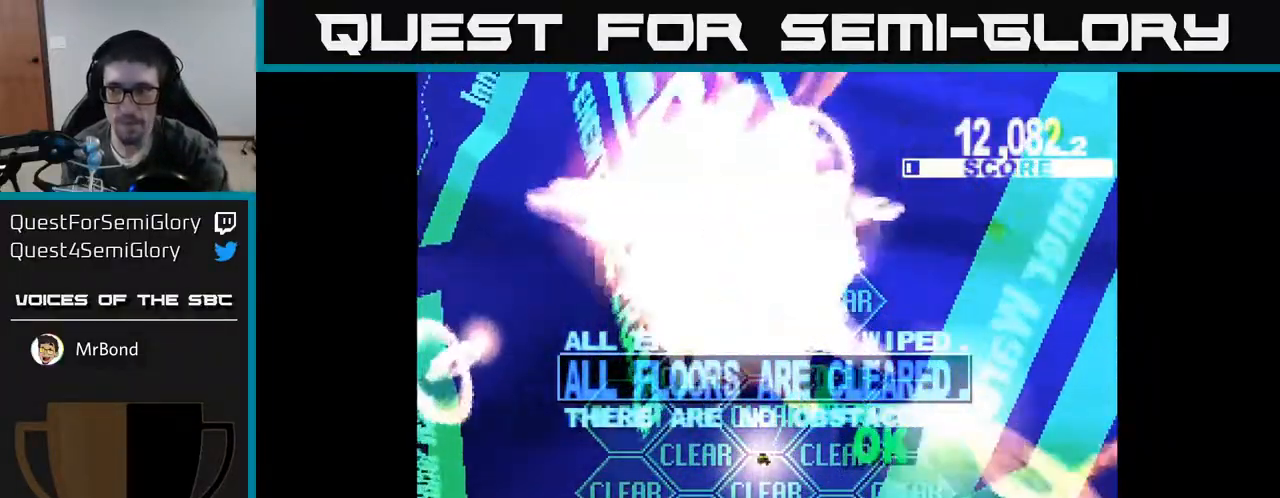
{"buttons": [], "right_stick": "center", "events": []}
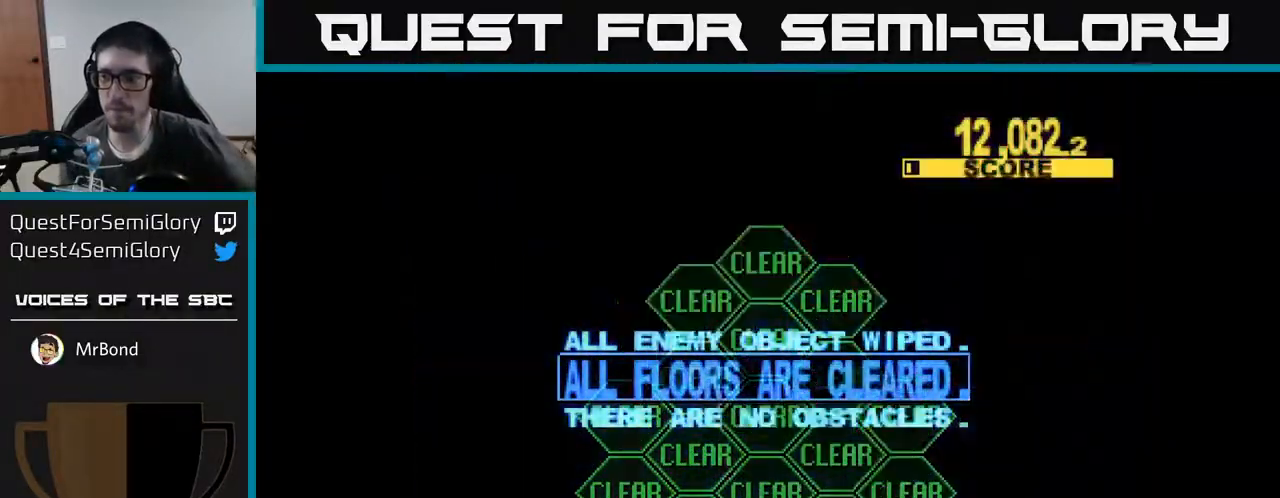
{"buttons": [], "right_stick": "center", "events": []}
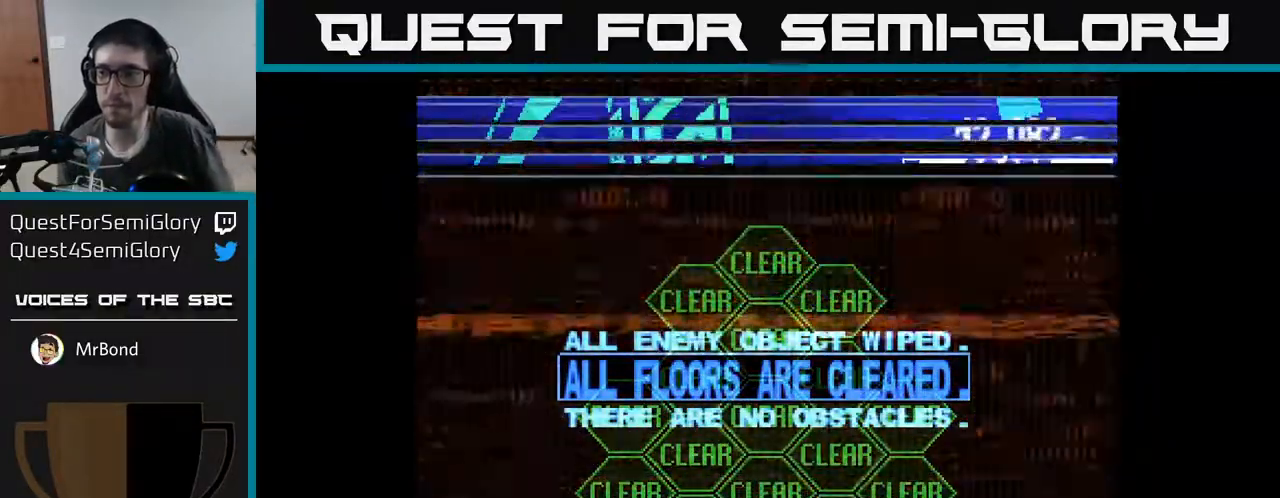
{"buttons": [], "right_stick": "center", "events": []}
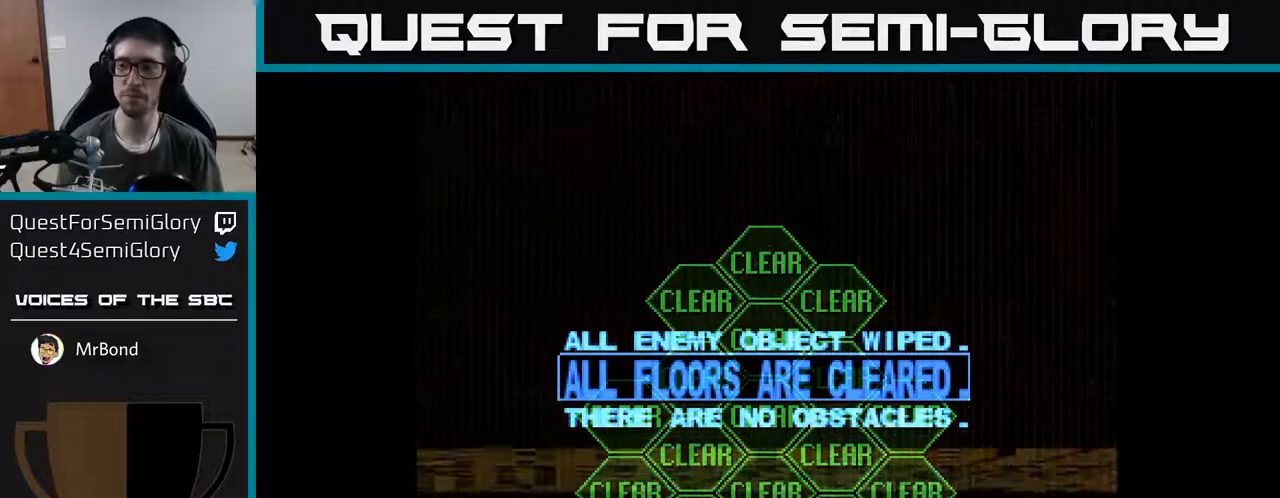
{"buttons": [], "right_stick": "center", "events": []}
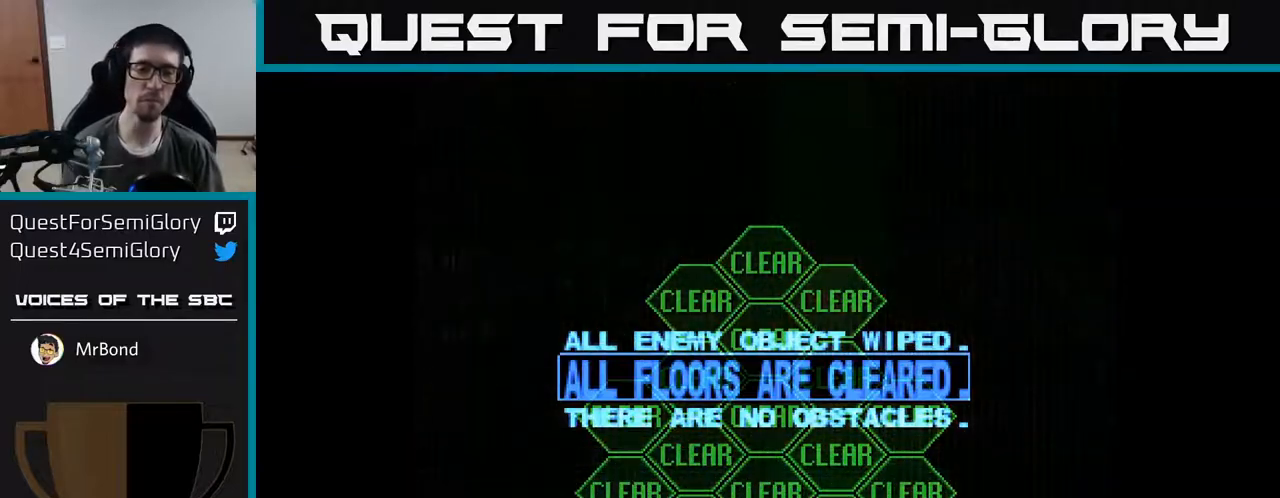
{"buttons": [], "right_stick": "center", "events": []}
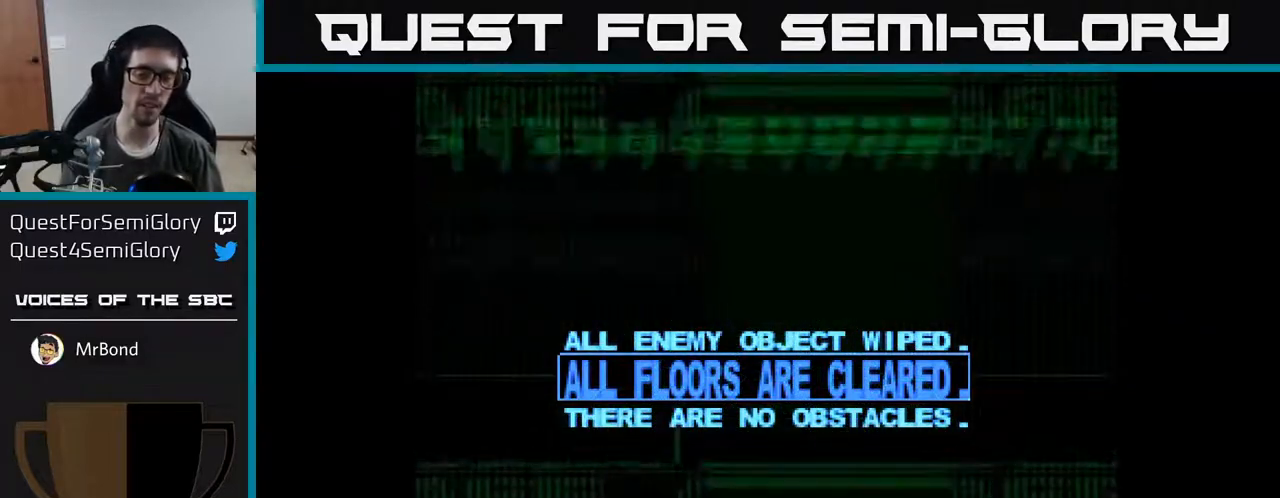
{"buttons": [], "right_stick": "center", "events": [[167, "A", "down"], [350, "A", "up"]]}
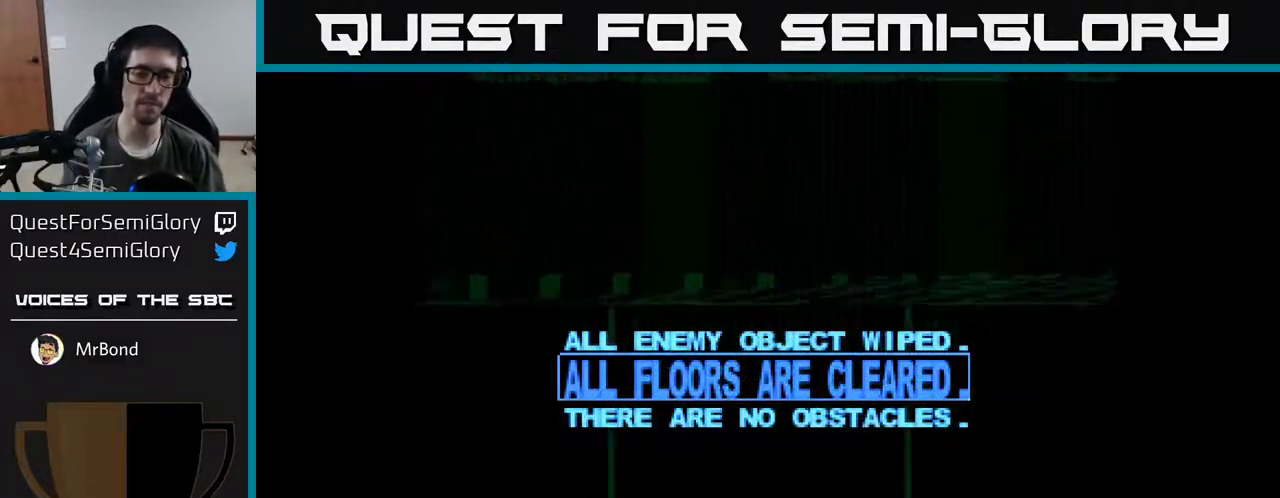
{"buttons": [], "right_stick": "center", "events": [[133, "A", "down"], [300, "A", "up"]]}
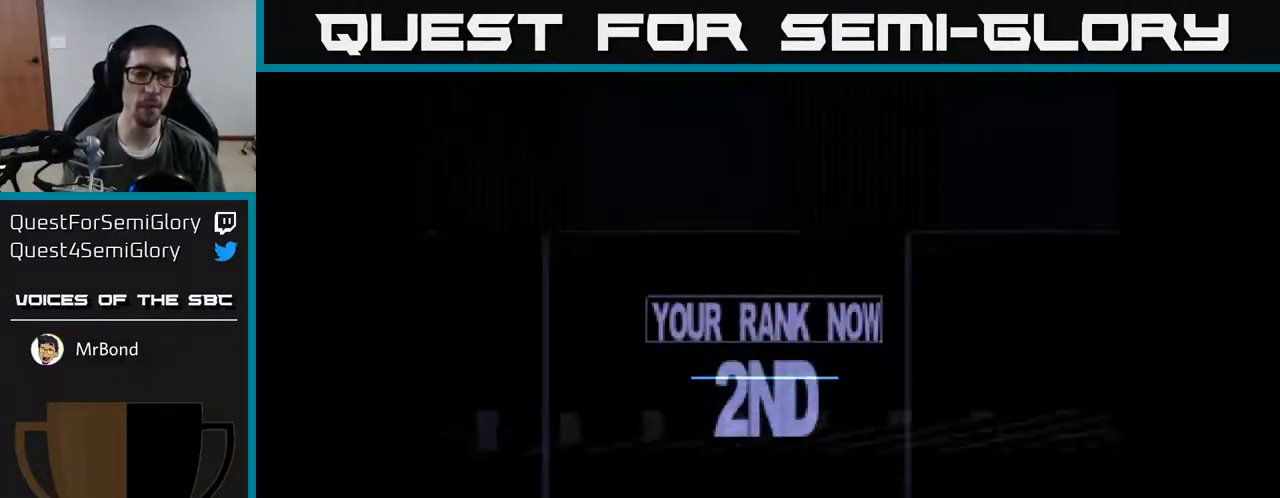
{"buttons": [], "right_stick": "center", "events": [[333, "A", "down"], [500, "A", "up"]]}
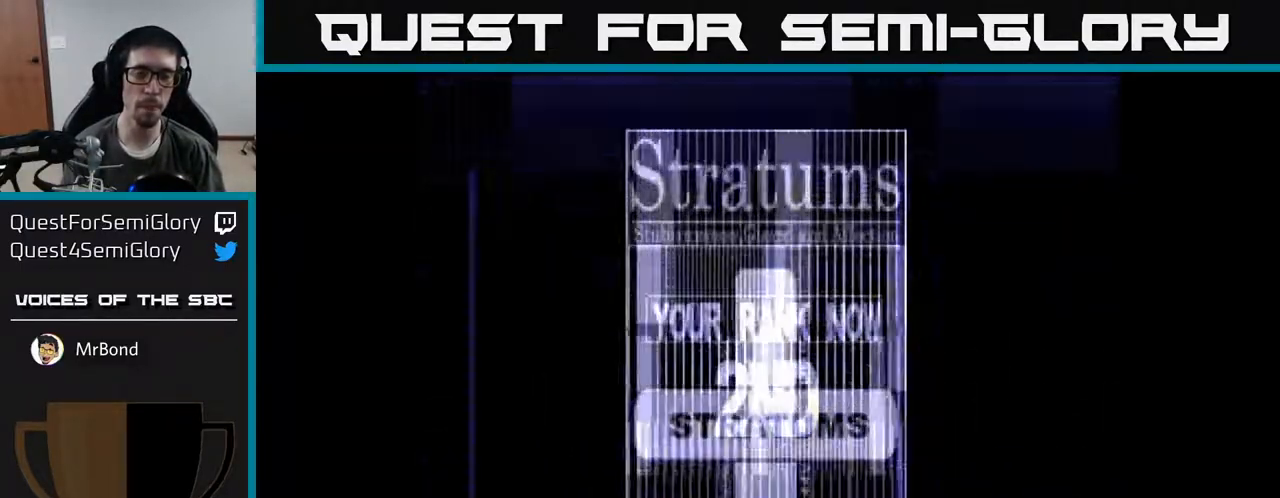
{"buttons": [], "right_stick": "center", "events": [[333, "A", "down"], [450, "A", "up"]]}
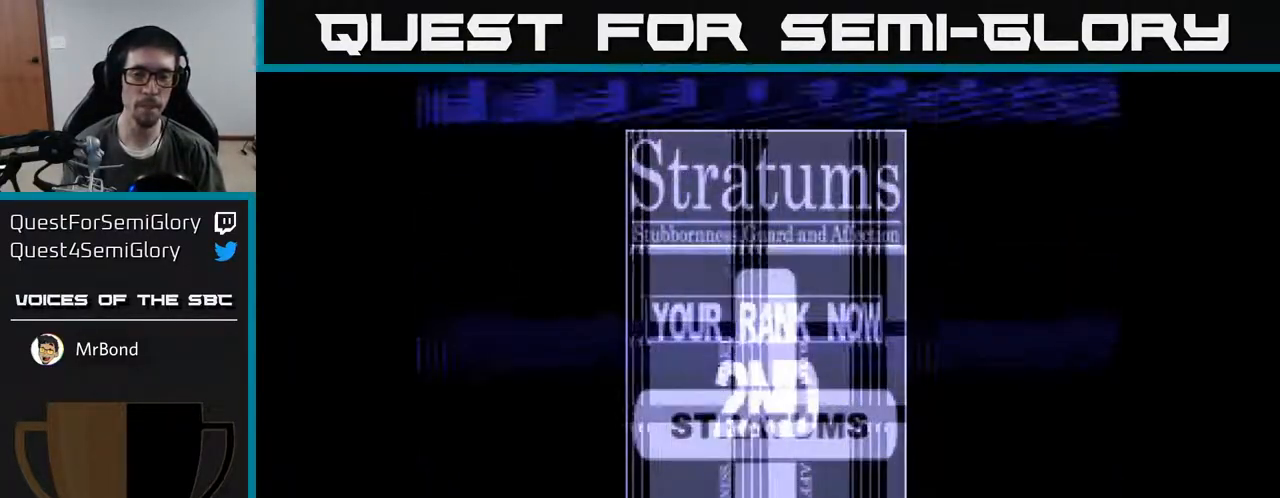
{"buttons": [], "right_stick": "center", "events": [[150, "A", "down"], [250, "A", "up"], [383, "A", "down"], [483, "A", "up"]]}
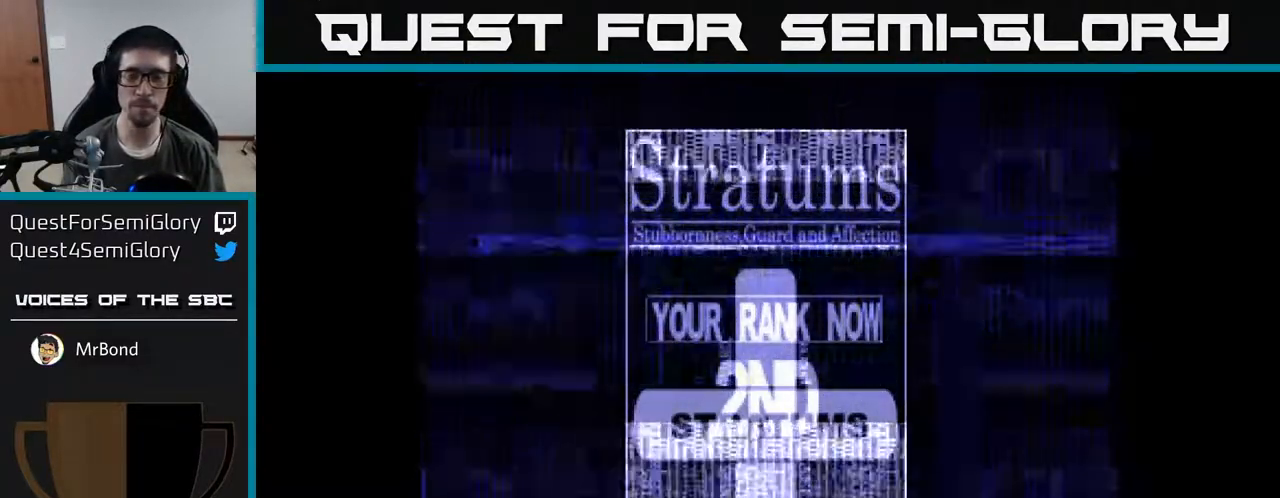
{"buttons": ["A"], "right_stick": "center", "events": [[117, "A", "down"], [233, "A", "up"], [483, "A", "down"]]}
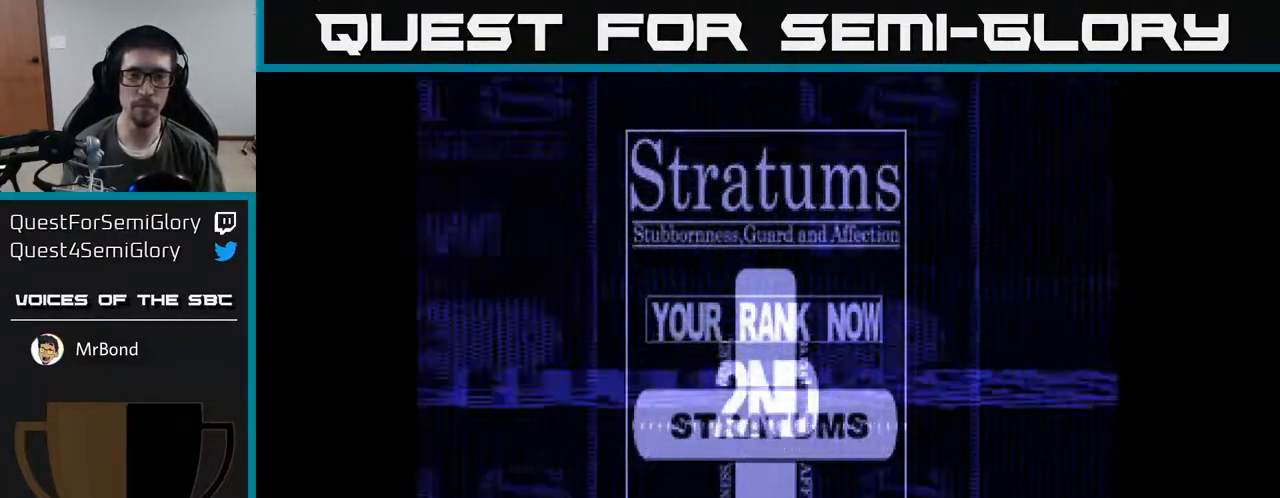
{"buttons": [], "right_stick": "center", "events": [[150, "A", "up"], [267, "A", "down"], [433, "A", "up"]]}
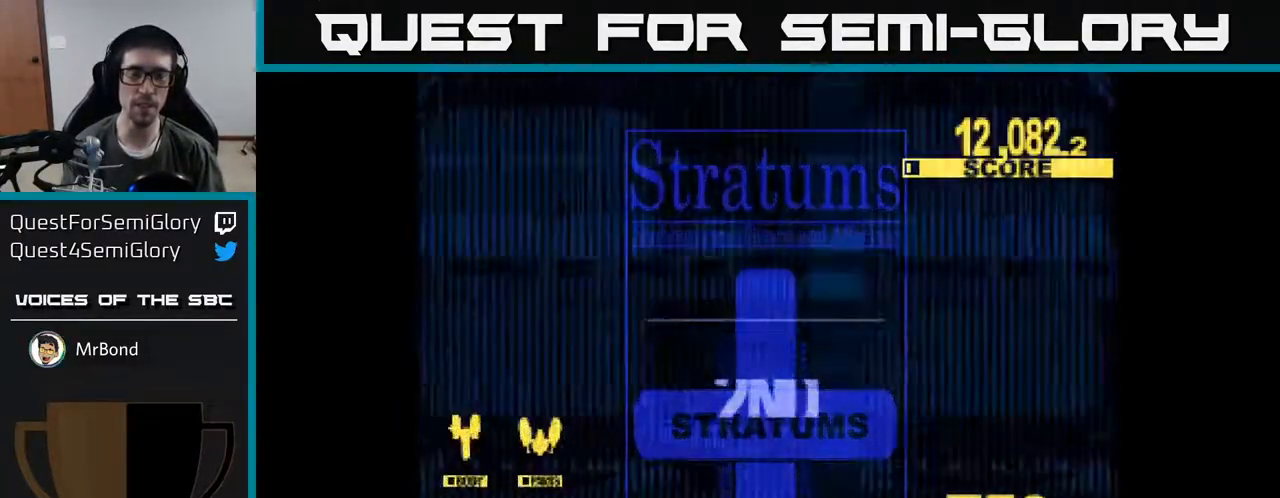
{"buttons": [], "right_stick": "center", "events": [[67, "A", "down"], [217, "A", "up"]]}
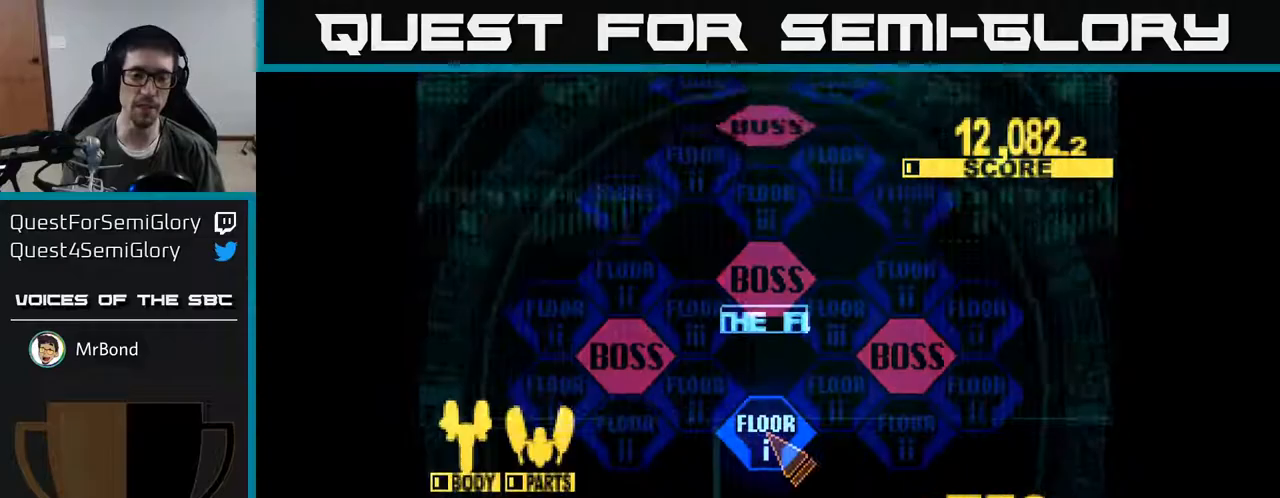
{"buttons": [], "right_stick": "center", "events": [[350, "A", "down"], [483, "A", "up"]]}
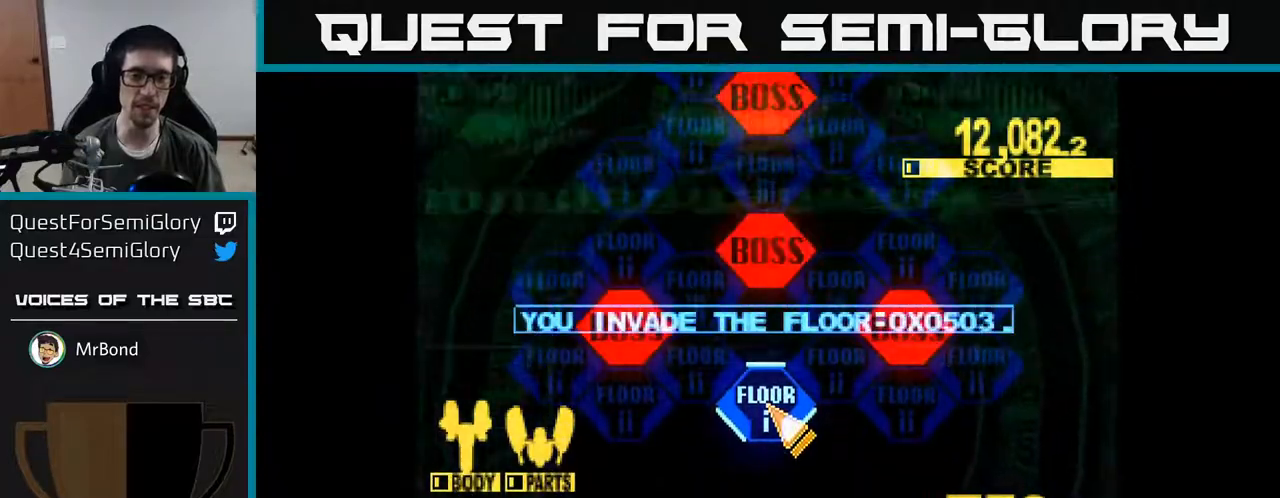
{"buttons": [], "right_stick": "center", "events": [[100, "A", "down"], [183, "A", "up"], [317, "A", "down"], [417, "A", "up"]]}
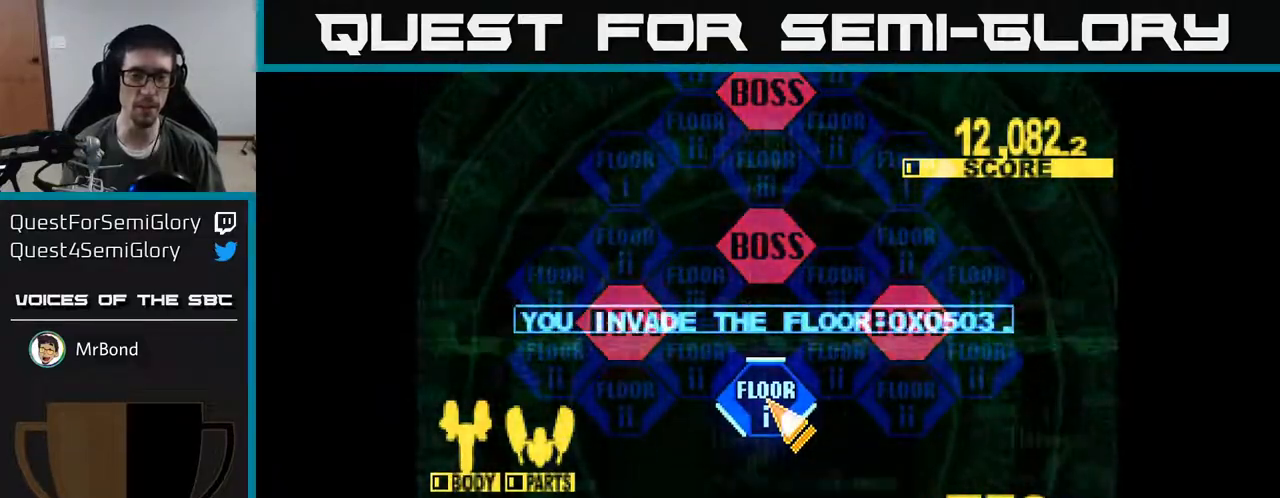
{"buttons": ["A"], "right_stick": "center", "events": [[50, "A", "down"], [133, "A", "up"], [267, "A", "down"], [333, "A", "up"], [450, "A", "down"]]}
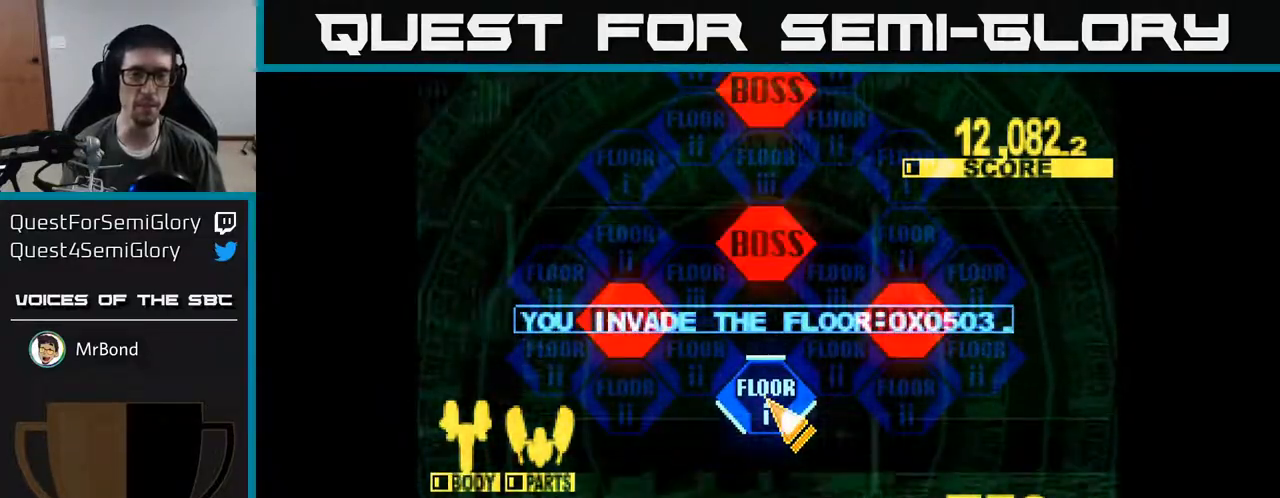
{"buttons": [], "right_stick": "center", "events": [[50, "A", "up"], [167, "A", "down"], [250, "A", "up"], [367, "A", "down"], [450, "A", "up"]]}
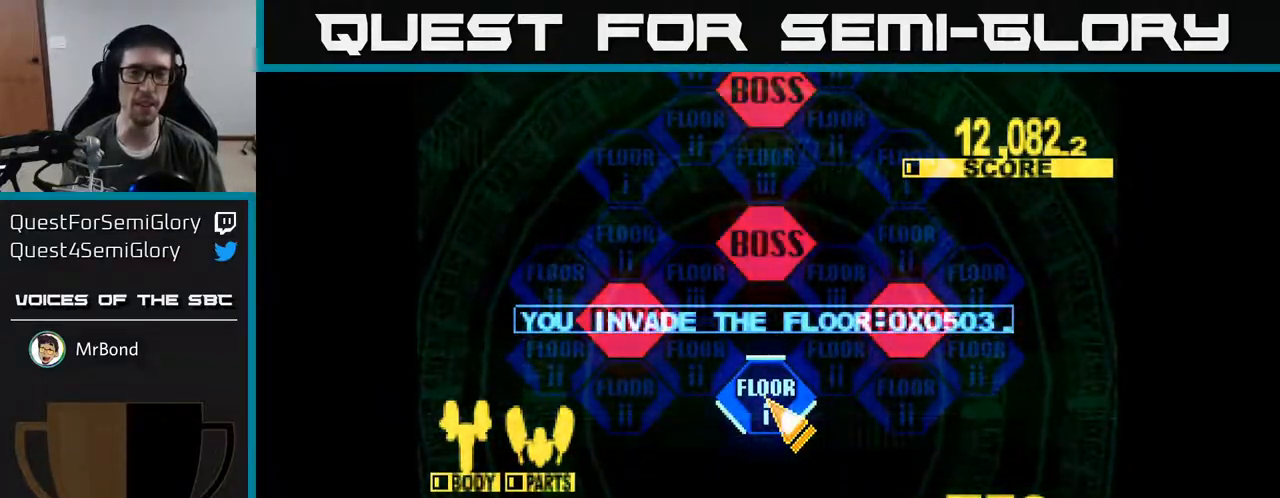
{"buttons": [], "right_stick": "center", "events": [[67, "A", "down"], [167, "A", "up"], [267, "A", "down"], [383, "A", "up"]]}
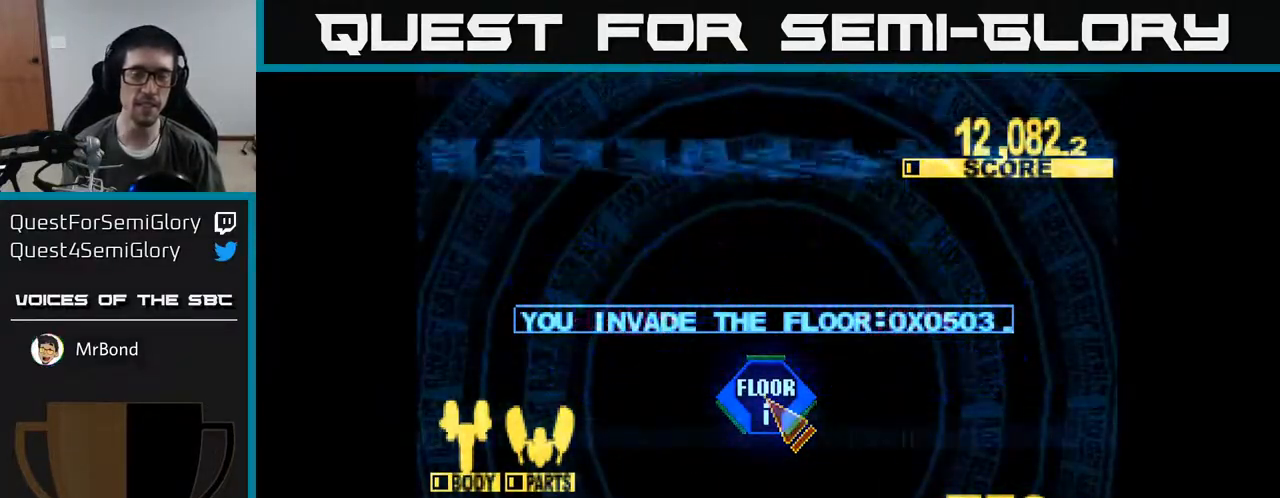
{"buttons": ["X"], "right_stick": "center", "events": [[33, "A", "down"], [100, "A", "up"], [383, "X", "down"]]}
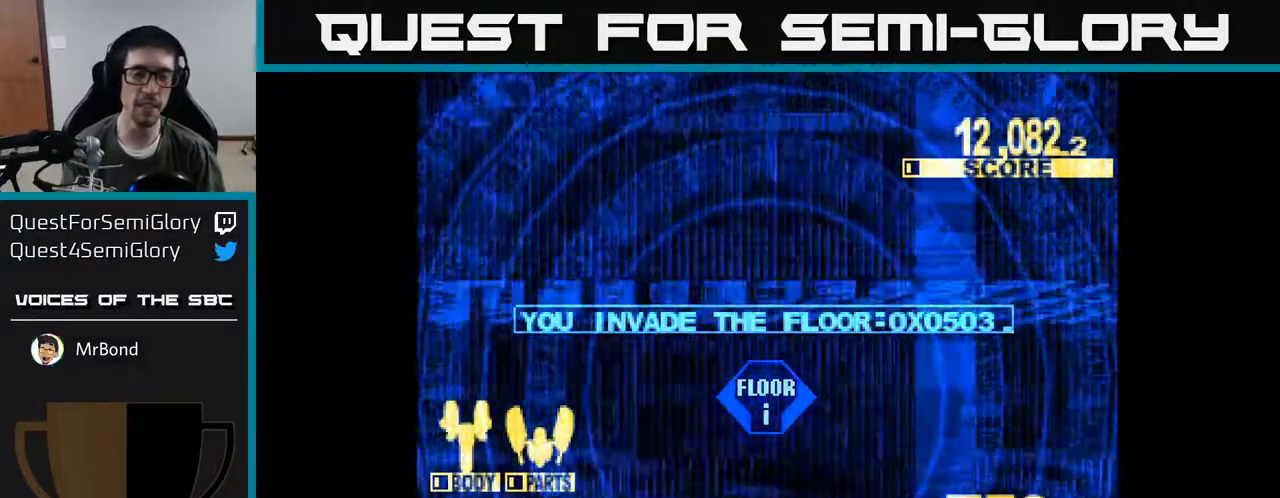
{"buttons": ["X", "DPAD_UP"], "right_stick": "center", "events": [[83, "DPAD_UP", "down"], [100, "X", "up"], [350, "X", "down"]]}
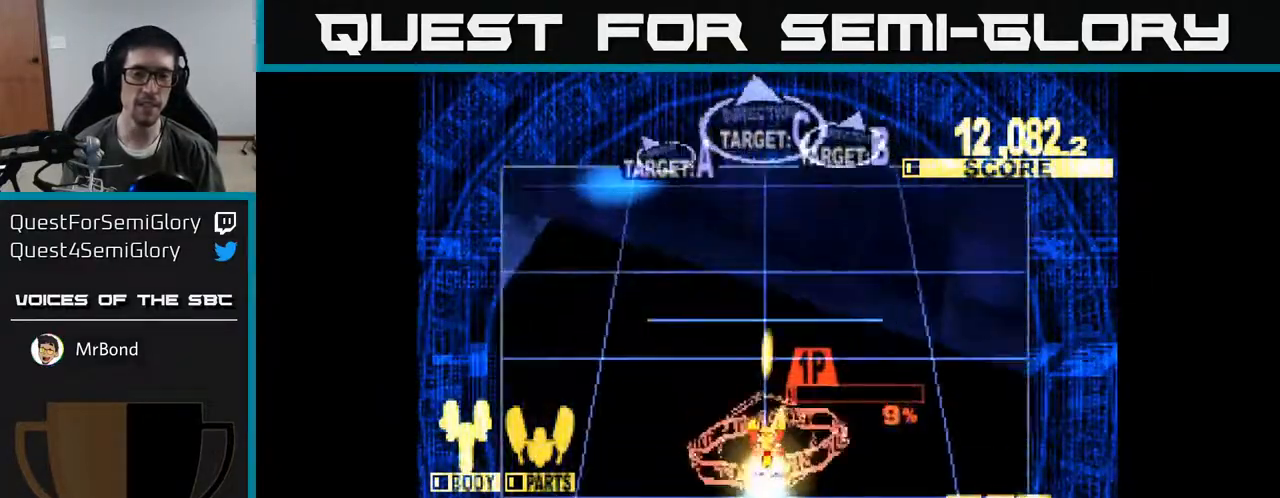
{"buttons": ["X", "DPAD_LEFT"], "right_stick": "center", "events": [[433, "DPAD_LEFT", "down"], [483, "DPAD_UP", "up"]]}
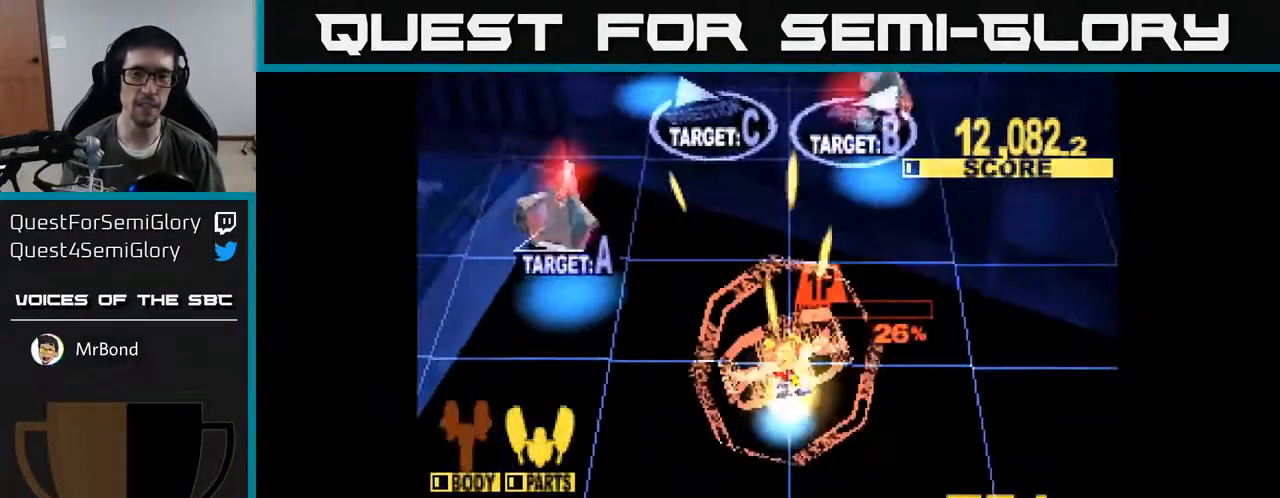
{"buttons": ["X", "DPAD_UP", "DPAD_RIGHT"], "right_stick": "center", "events": [[100, "DPAD_DOWN", "down"], [200, "DPAD_DOWN", "up"], [267, "DPAD_UP", "down"], [317, "DPAD_LEFT", "up"], [433, "DPAD_RIGHT", "down"]]}
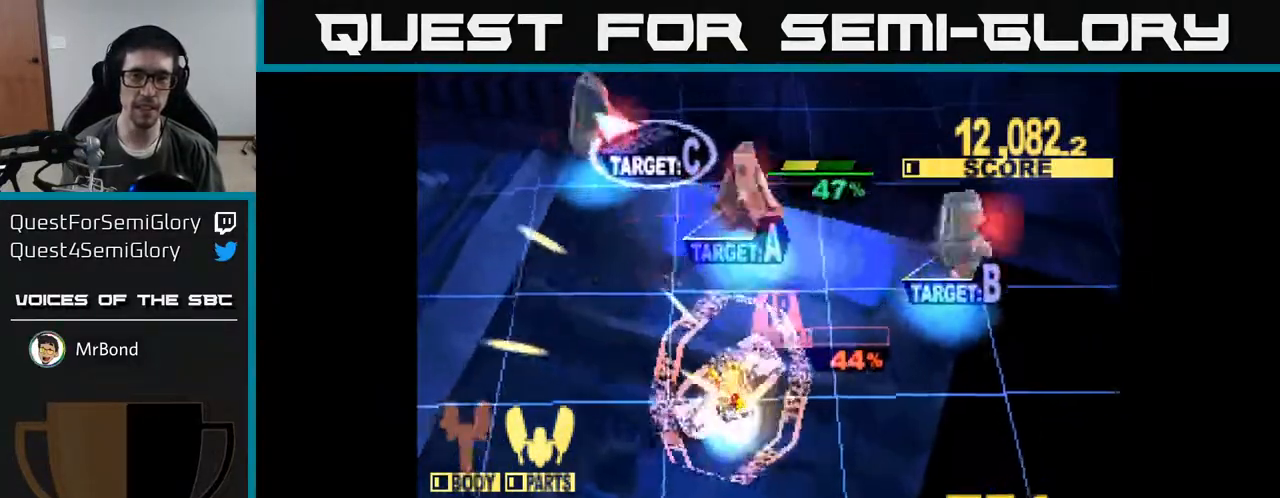
{"buttons": ["X", "DPAD_DOWN", "DPAD_RIGHT"], "right_stick": "center", "events": [[133, "DPAD_UP", "up"], [267, "DPAD_UP", "down"], [317, "DPAD_RIGHT", "up"], [383, "DPAD_RIGHT", "down"], [417, "DPAD_UP", "up"], [483, "DPAD_DOWN", "down"]]}